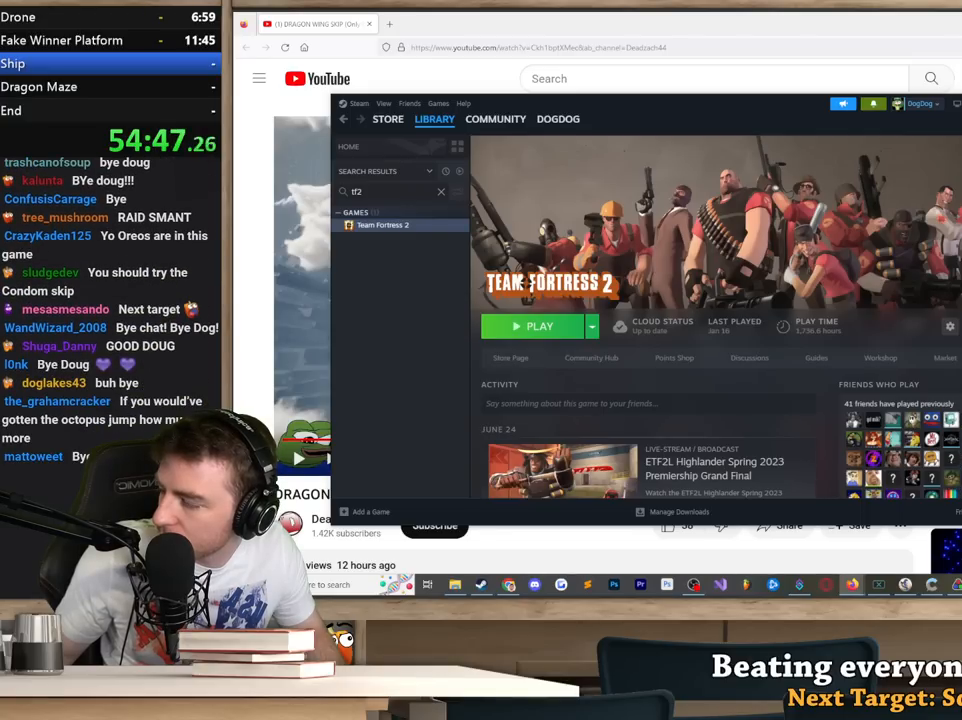
Gameplay with keyboard and mouse; each line is a JSON object with the keys and mouse buttons held at the frame after it. "events" lists presses ("down") and releases ("up") of "1", "2", "3", "4", "5", "a", "alt", "c", "ctrl", "d", "e", "f", "q", "r", "s", "shift", "space", "tab", "v", "w", "x", "z", "mouse_left", "mouse_middle", "mouse_right", "mouse_wheel_up" and "mouse_wheel_down" between this image and that frame as [ms after this image, input, new state], when the widget could be followed in between. "mouse_left", "mouse_middle", "mouse_right", "mouse_wheel_up", "mouse_wheel_down" = the "left", "middle", "right", "wheel_up", "wheel_down" buttons of the "mouse" list. No other keys are recorded. Not read: mouse_move.
{"keys": [], "mouse": [], "events": []}
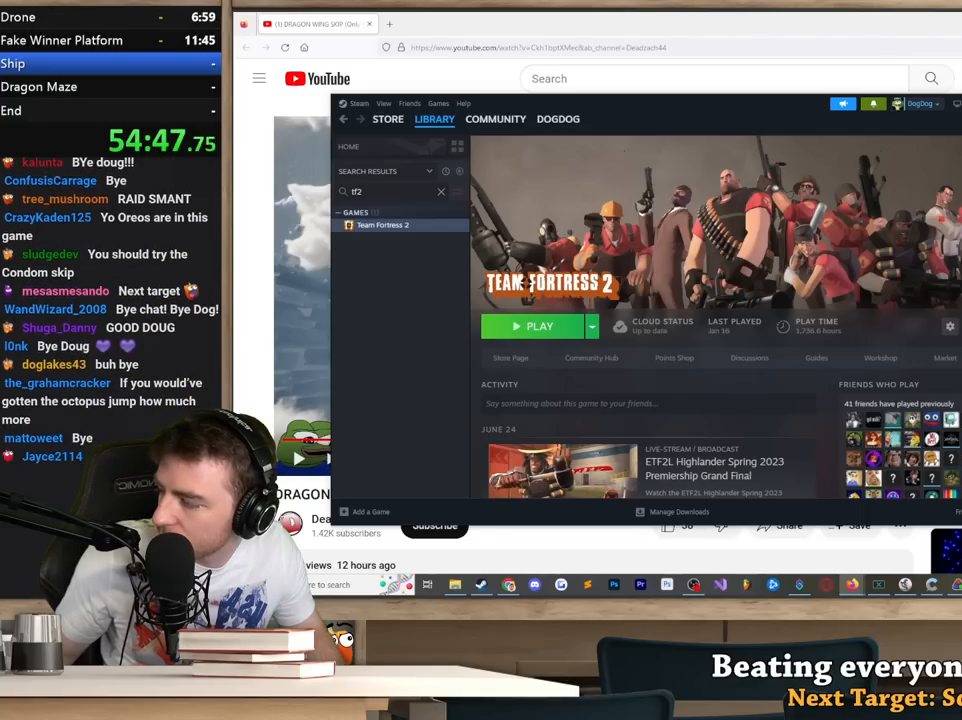
{"keys": [], "mouse": [], "events": []}
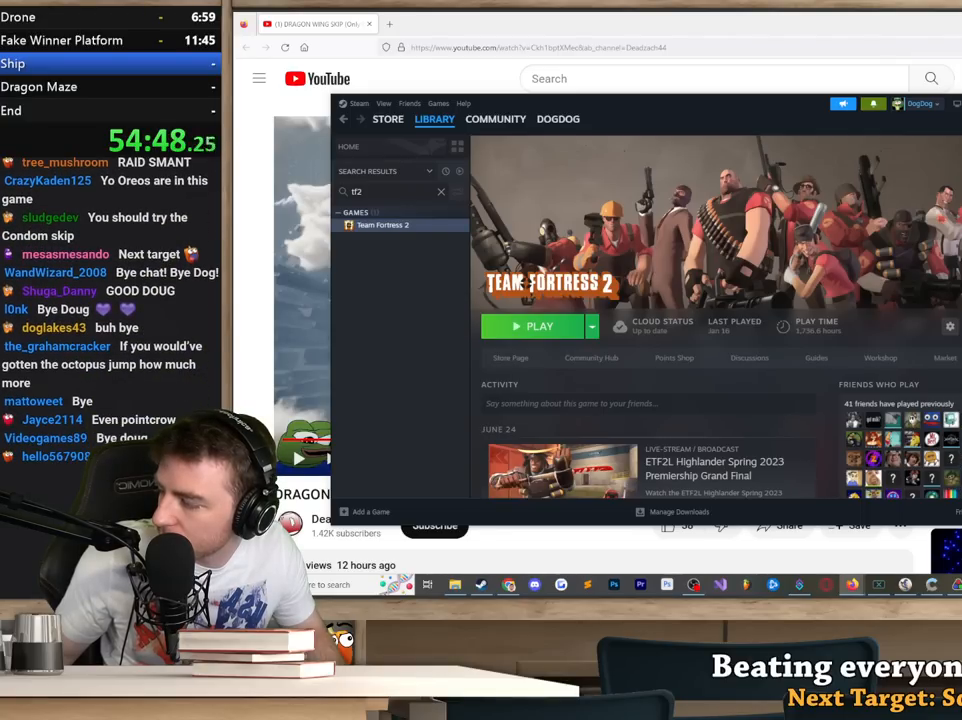
{"keys": [], "mouse": [], "events": []}
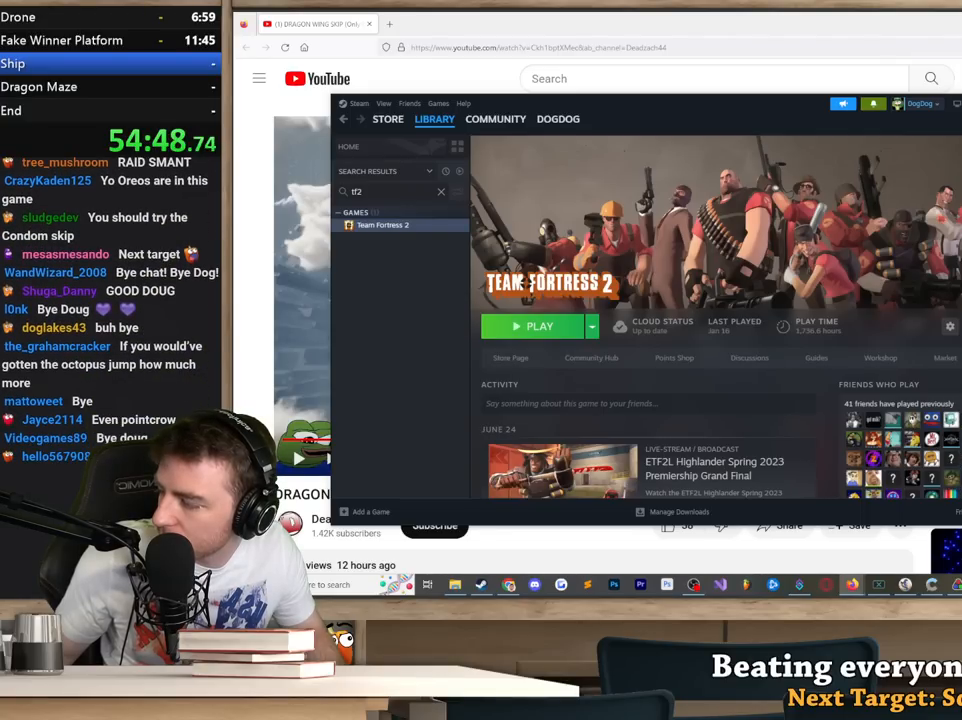
{"keys": [], "mouse": [], "events": []}
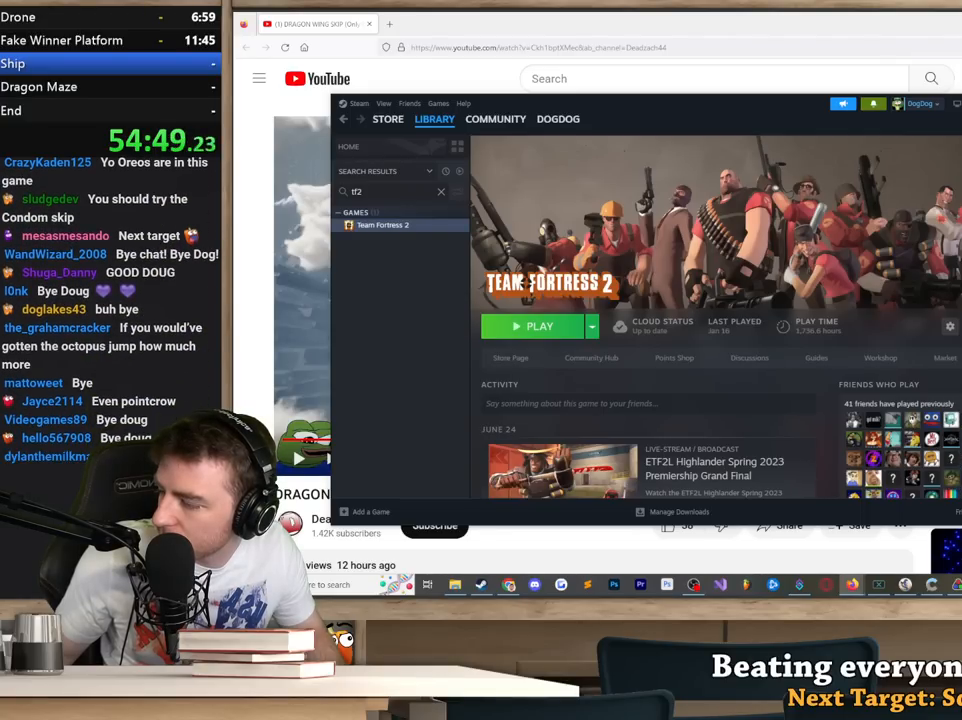
{"keys": [], "mouse": [], "events": []}
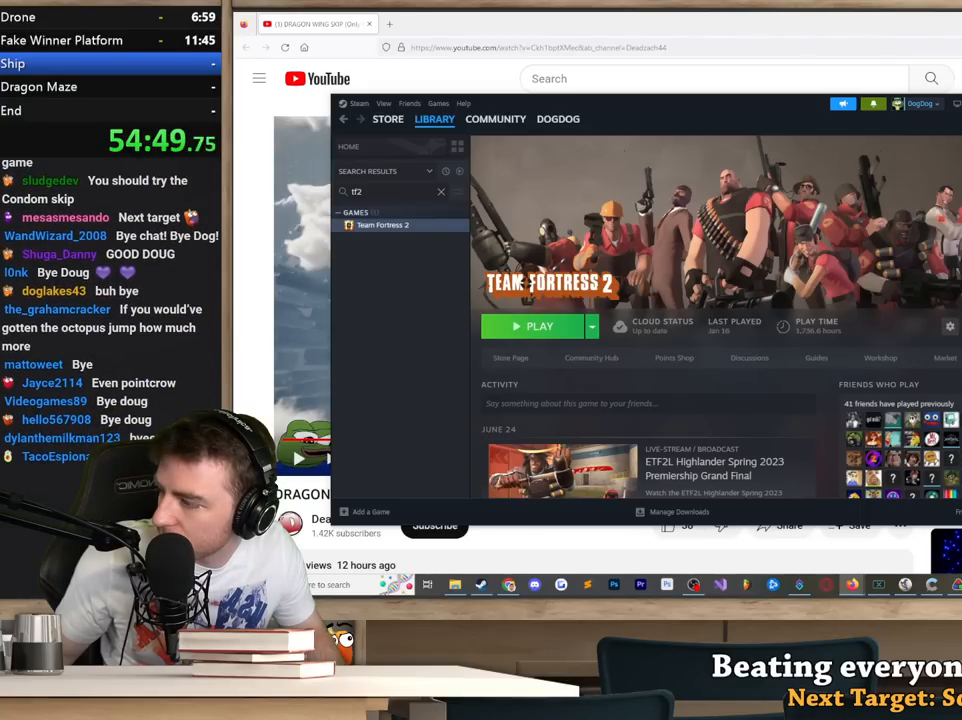
{"keys": [], "mouse": [], "events": []}
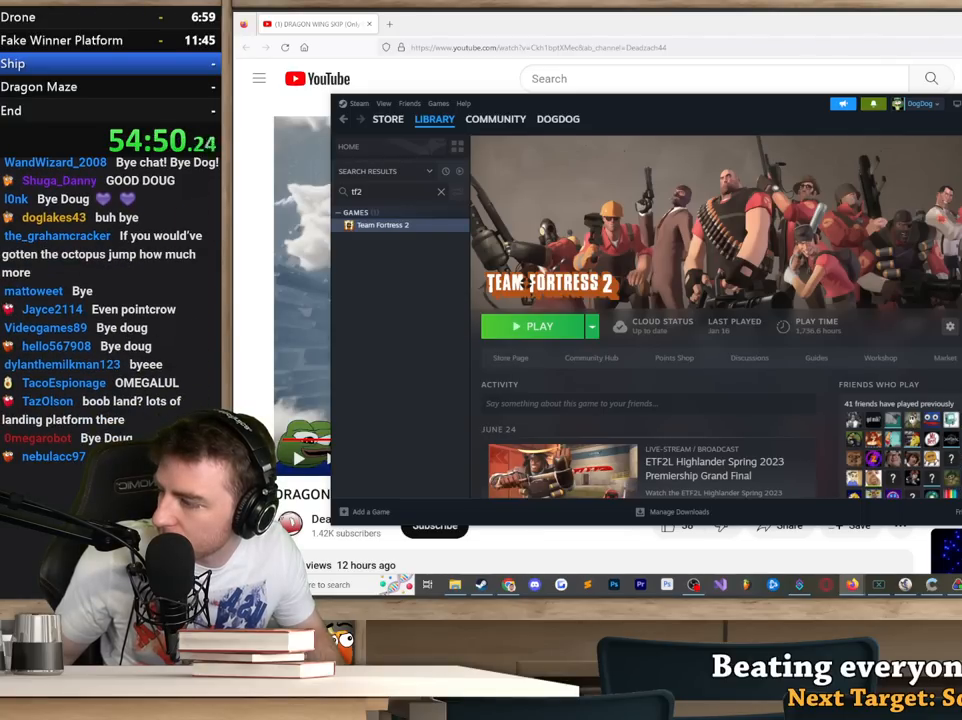
{"keys": [], "mouse": [], "events": []}
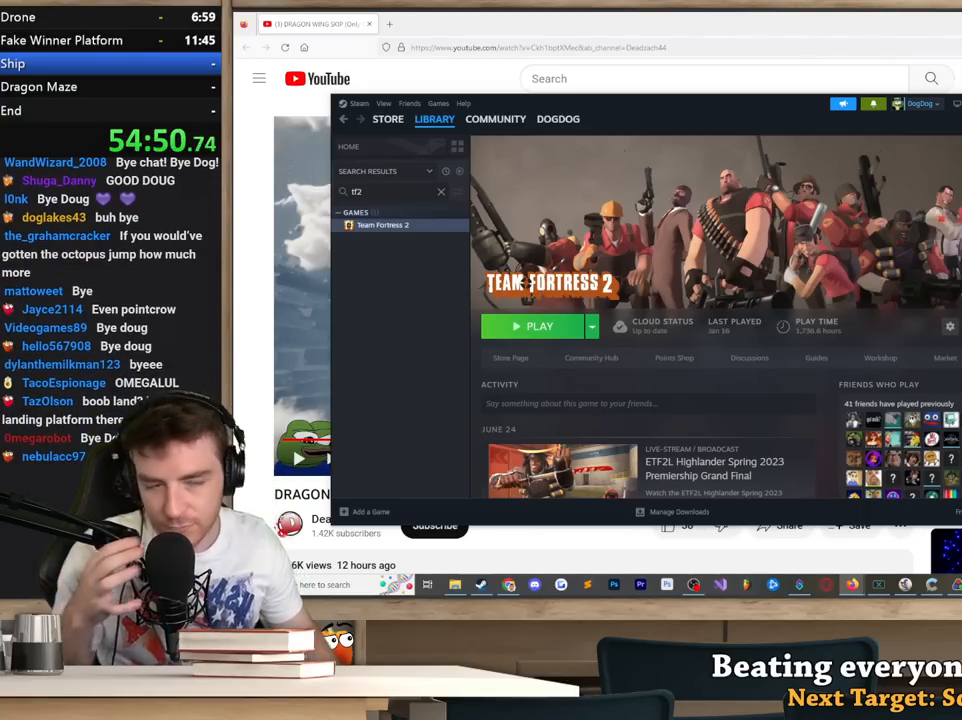
{"keys": [], "mouse": [], "events": []}
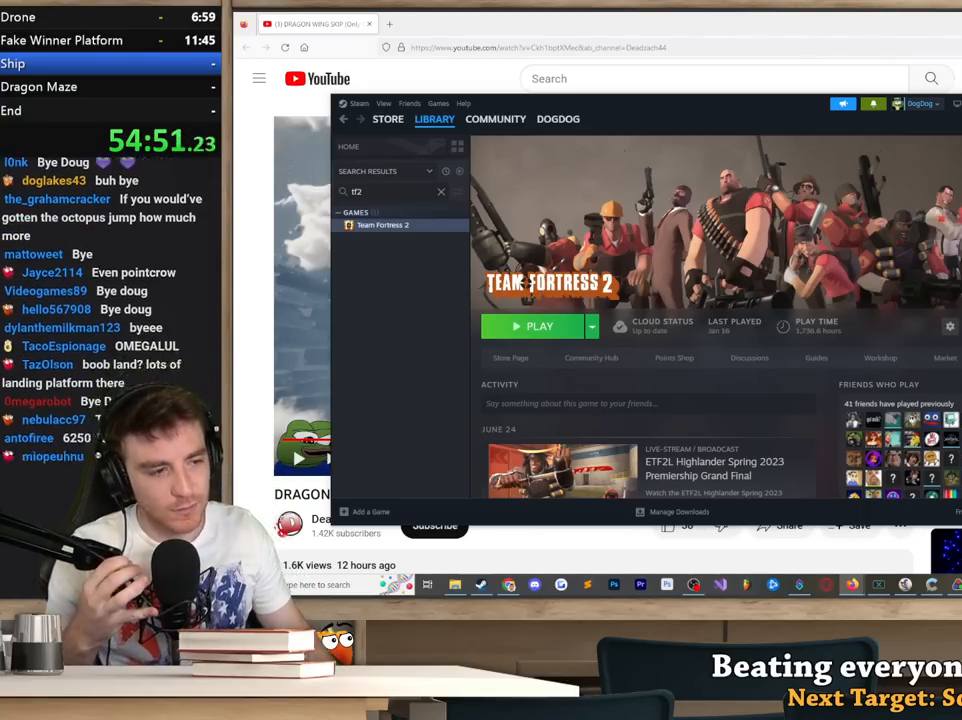
{"keys": [], "mouse": [], "events": [[317, "mouse_left", "down"], [367, "mouse_left", "up"]]}
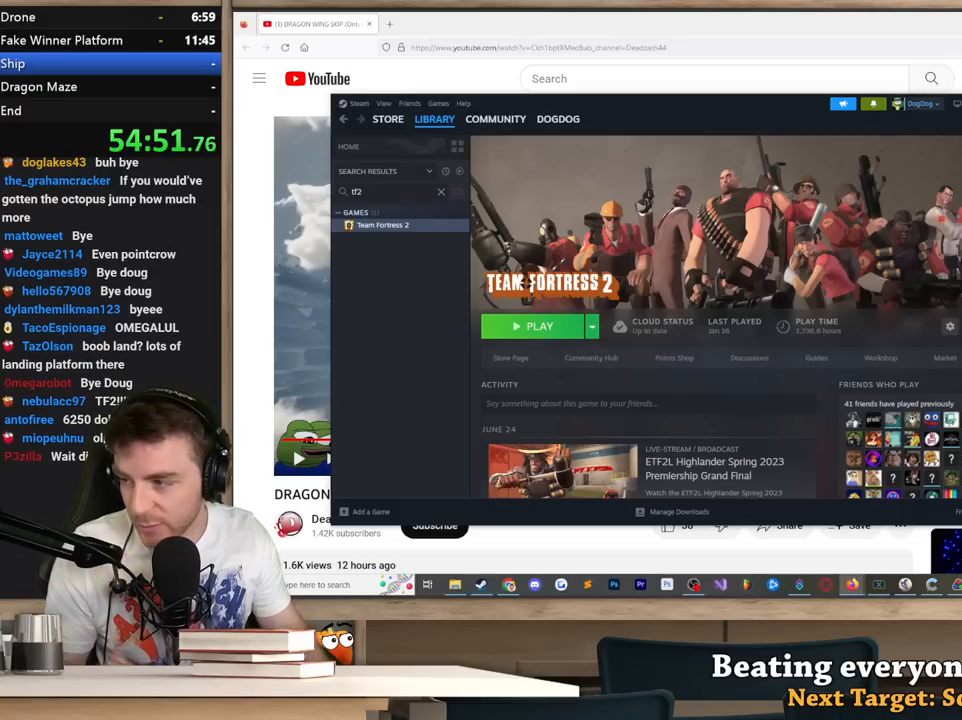
{"keys": [], "mouse": [], "events": []}
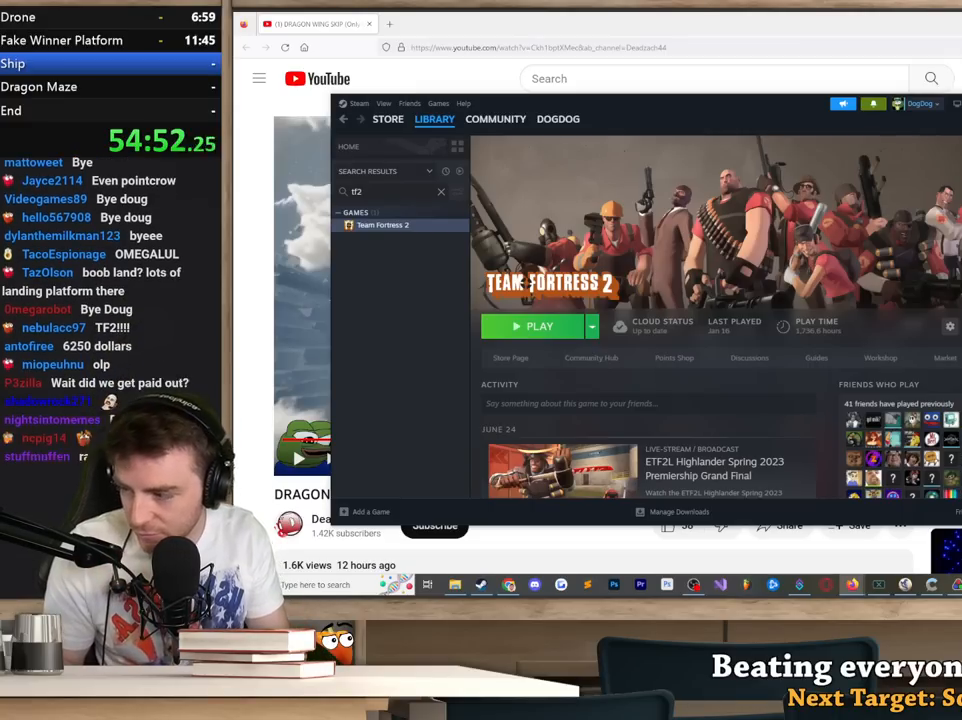
{"keys": [], "mouse": [], "events": []}
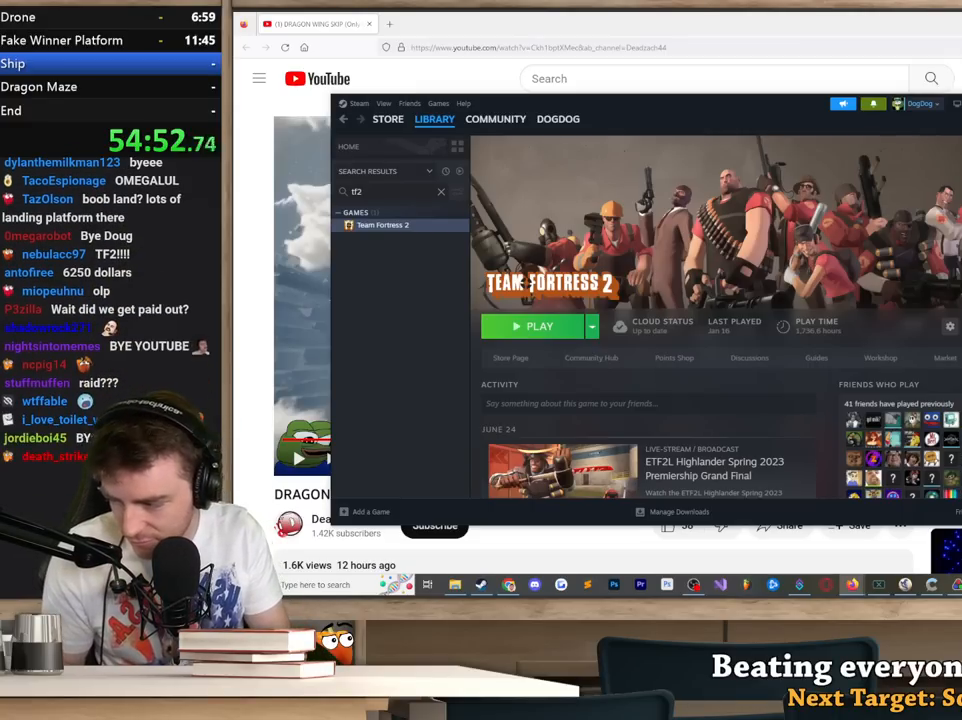
{"keys": [], "mouse": [], "events": []}
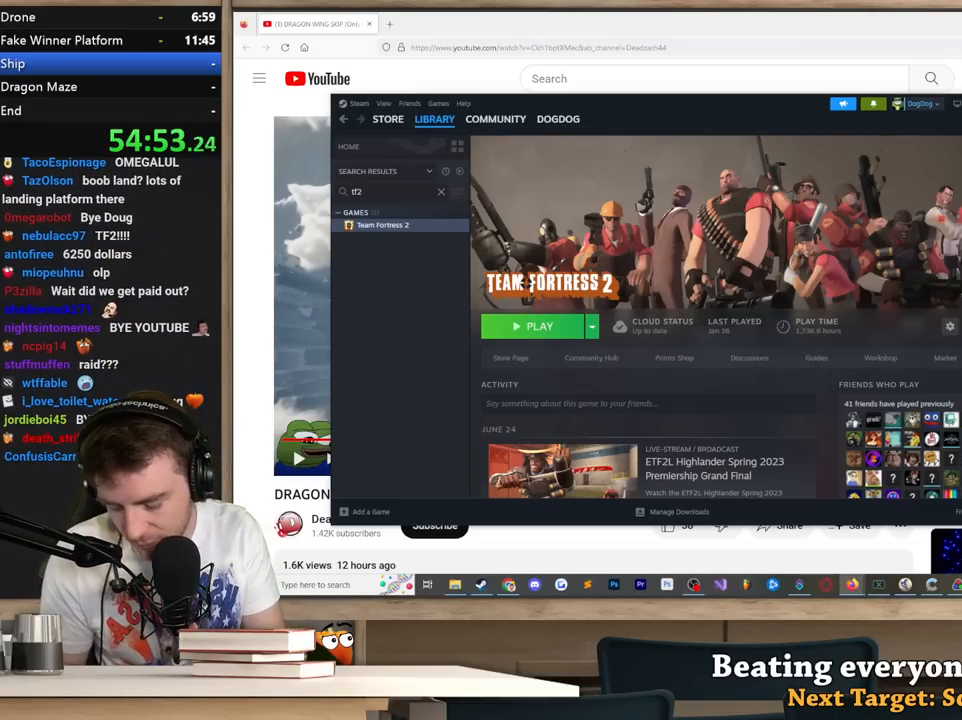
{"keys": [], "mouse": [], "events": []}
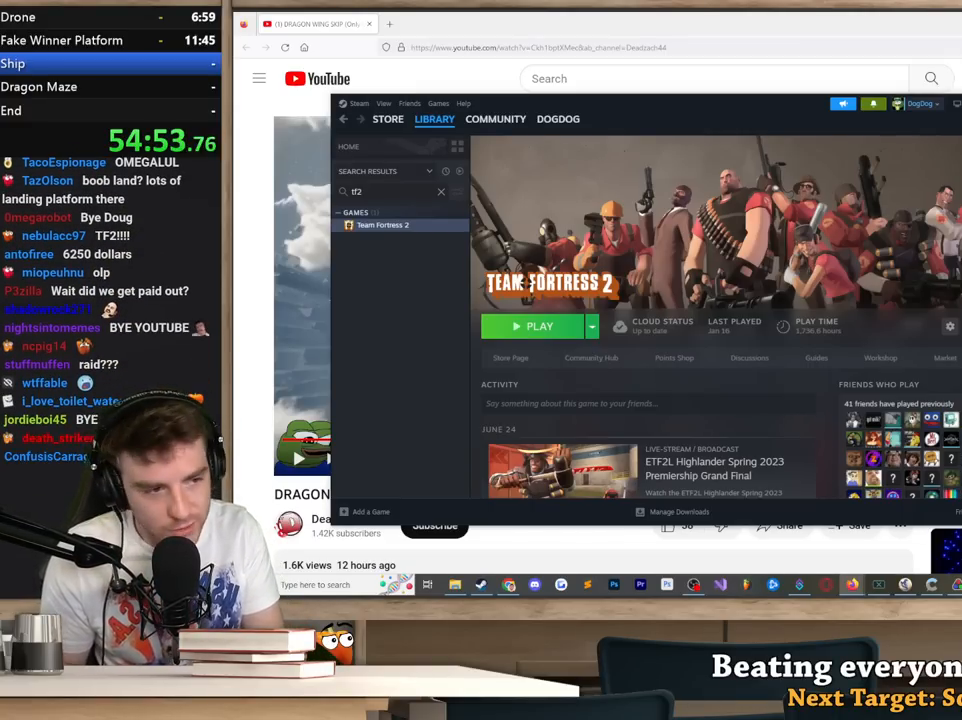
{"keys": [], "mouse": [], "events": [[67, "r", "down"], [117, "e", "down"], [167, "r", "up"], [217, "e", "up"], [250, "d", "down"], [350, "d", "up"]]}
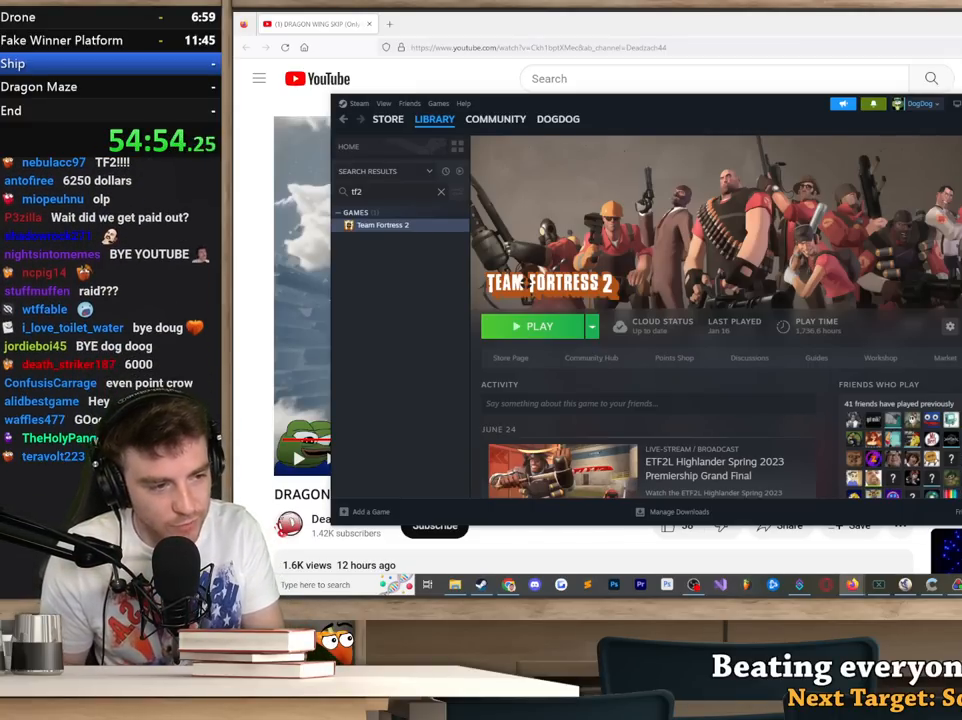
{"keys": [], "mouse": [], "events": [[183, "c", "down"], [267, "c", "up"]]}
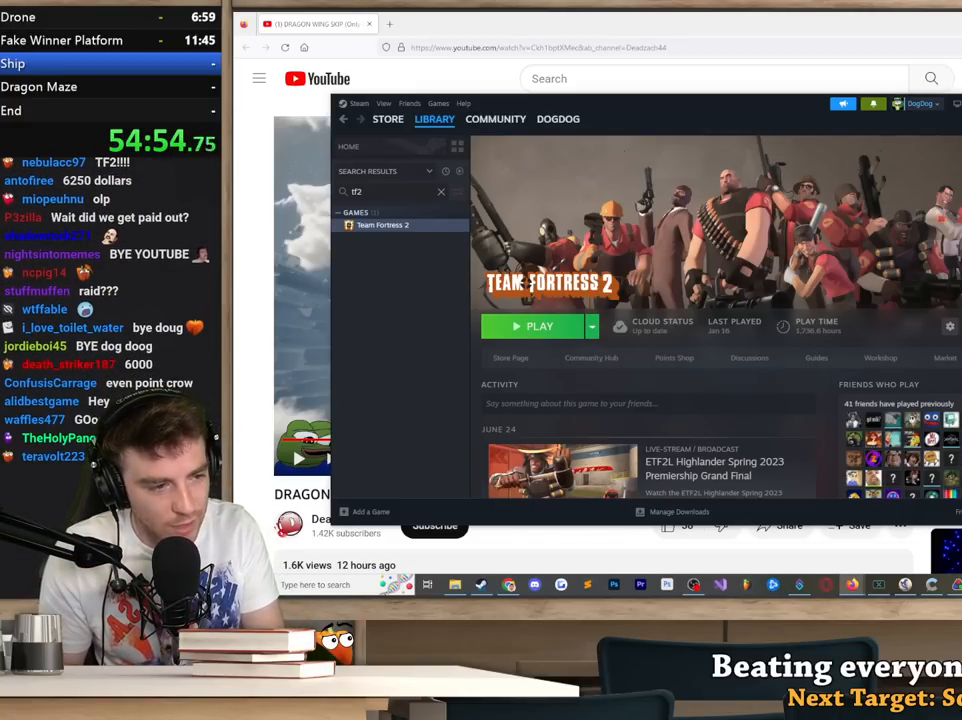
{"keys": [], "mouse": [], "events": []}
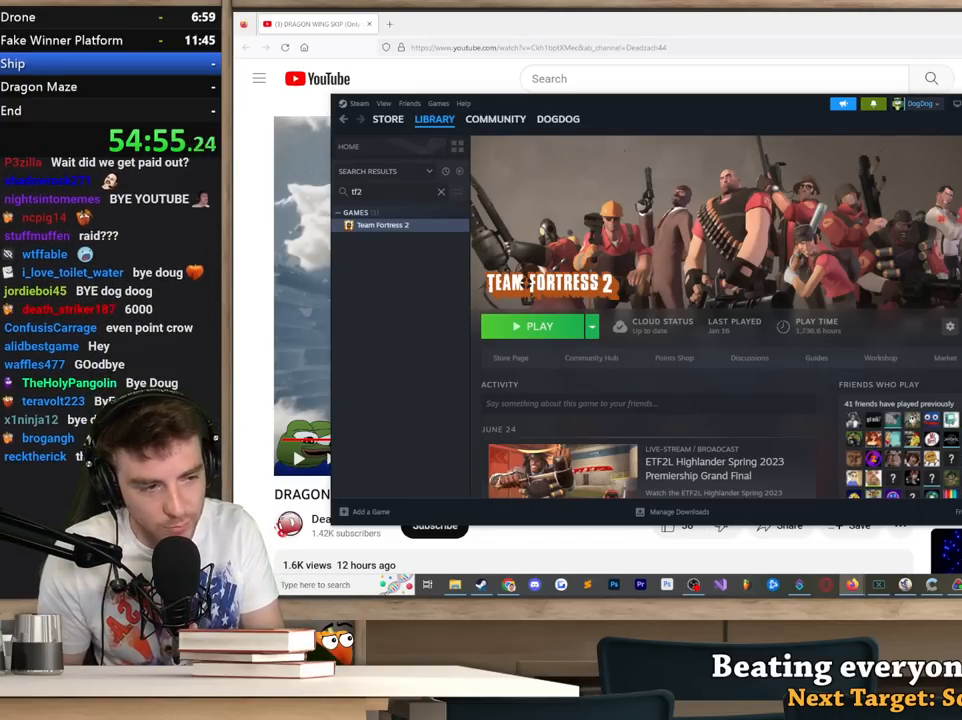
{"keys": [], "mouse": [], "events": []}
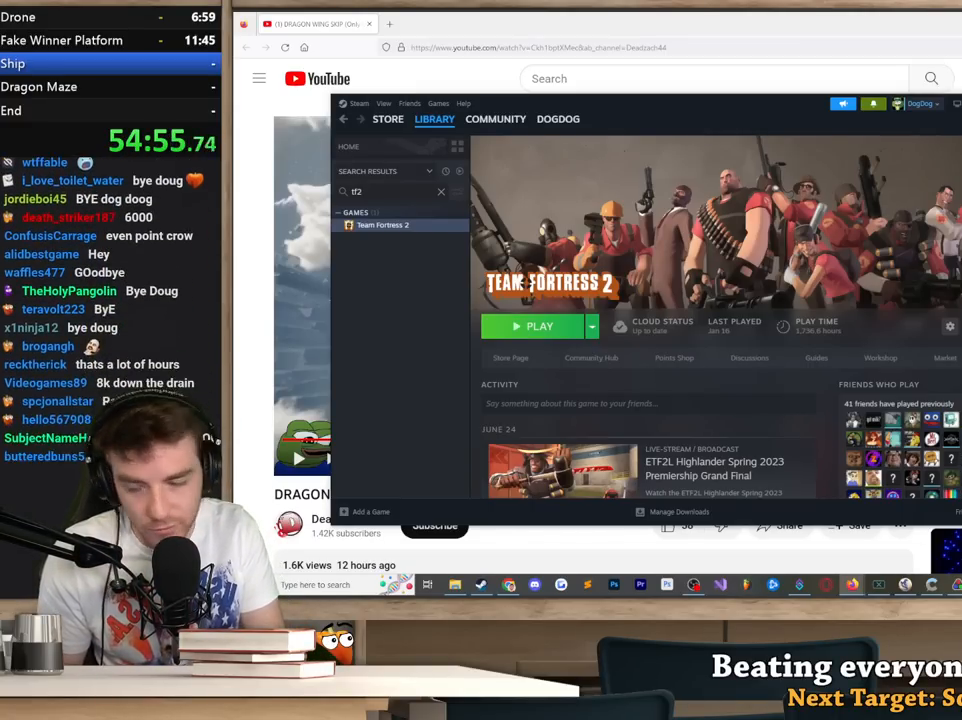
{"keys": [], "mouse": [], "events": [[417, "space", "down"], [500, "space", "up"]]}
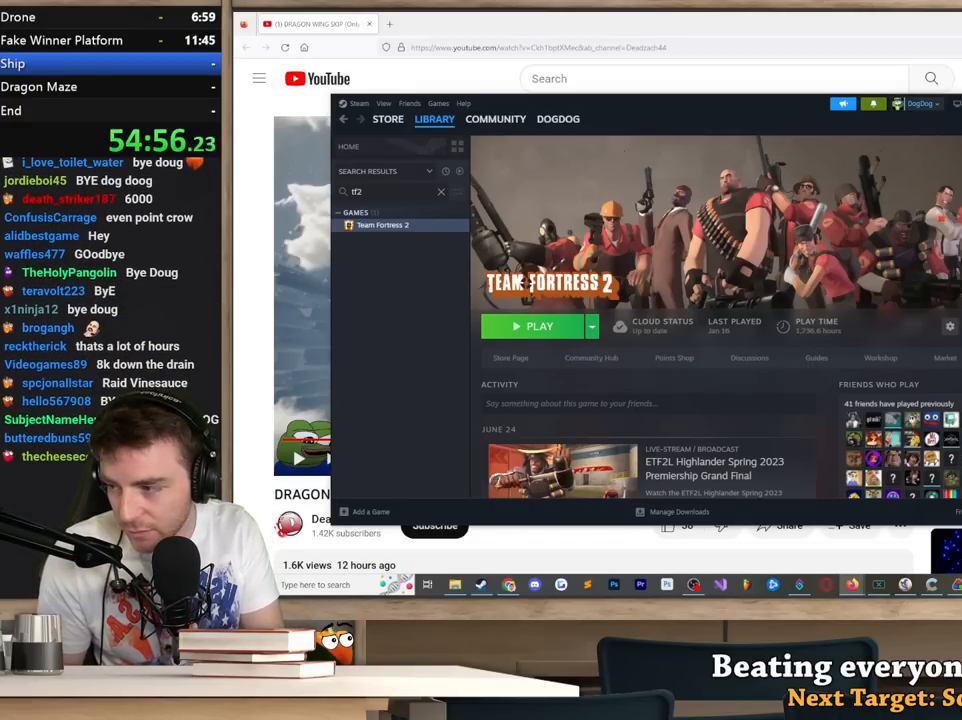
{"keys": [], "mouse": [], "events": [[383, "s", "down"], [483, "s", "up"]]}
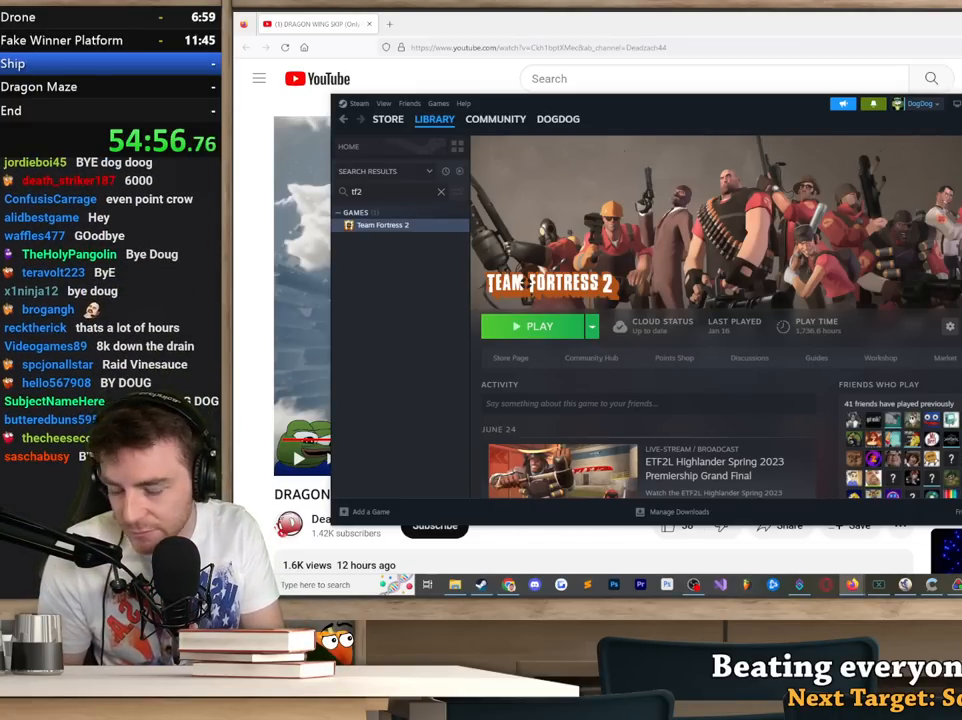
{"keys": [], "mouse": [], "events": [[67, "a", "down"], [167, "a", "up"], [350, "a", "down"], [450, "a", "up"]]}
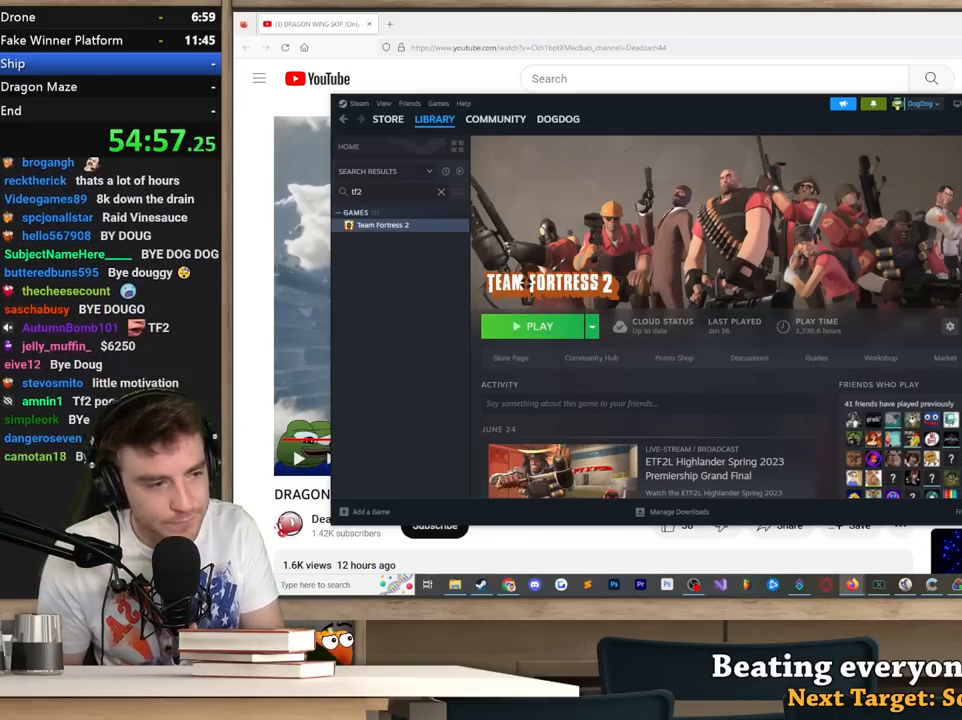
{"keys": [], "mouse": [], "events": []}
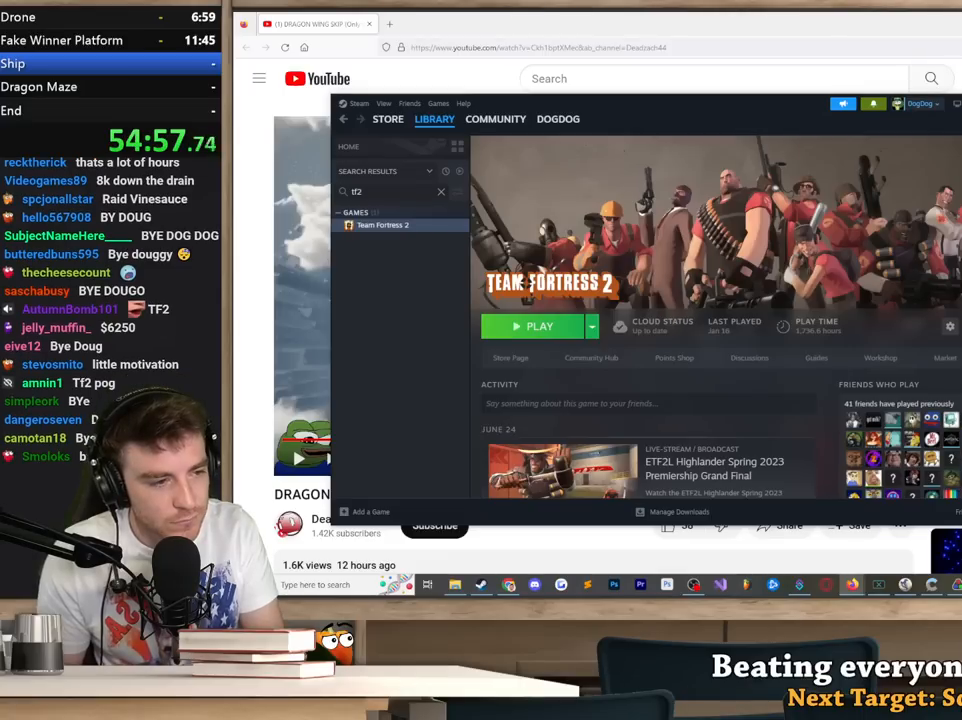
{"keys": ["ctrl"], "mouse": [], "events": [[283, "ctrl", "down"]]}
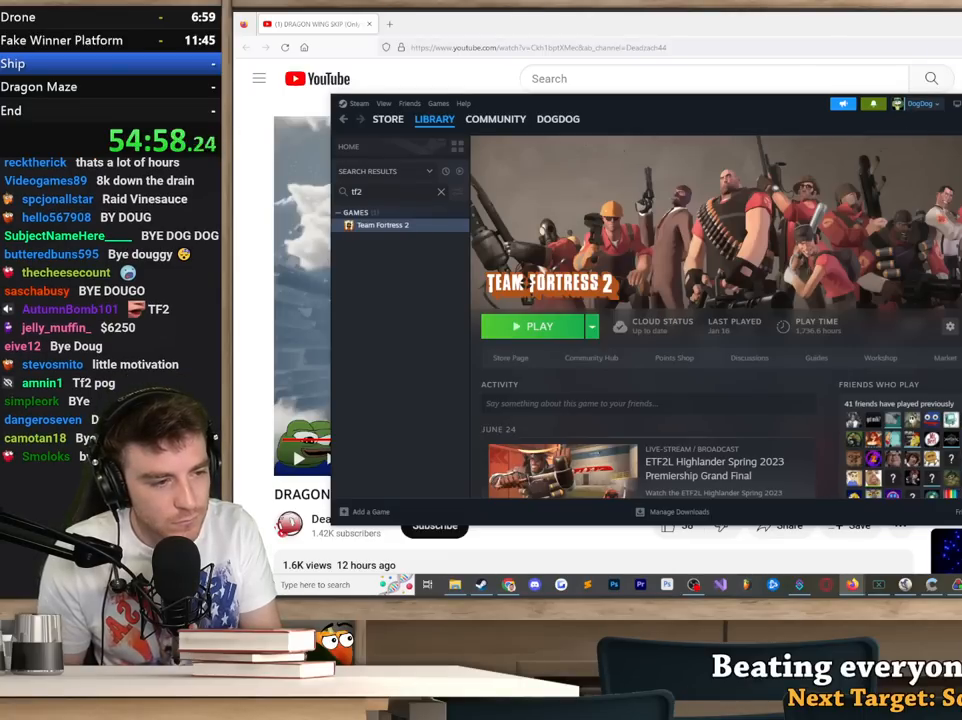
{"keys": [], "mouse": [], "events": [[167, "ctrl", "up"], [300, "r", "down"], [400, "a", "down"], [450, "r", "up"], [500, "a", "up"]]}
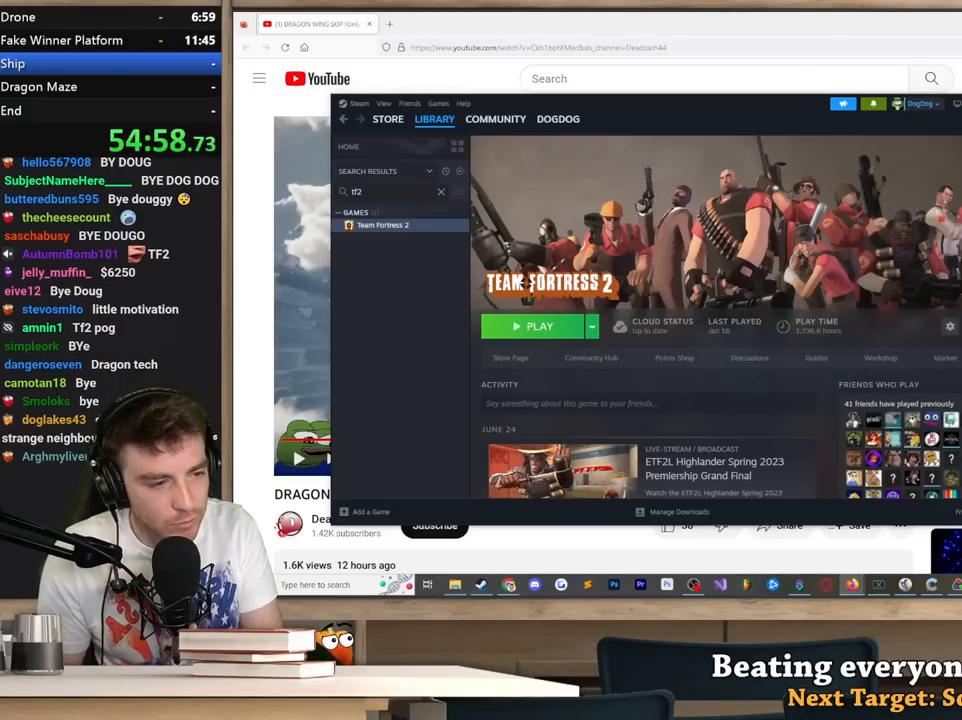
{"keys": ["s"], "mouse": [], "events": [[83, "d", "down"], [183, "d", "up"], [367, "space", "down"], [467, "space", "up"], [500, "s", "down"]]}
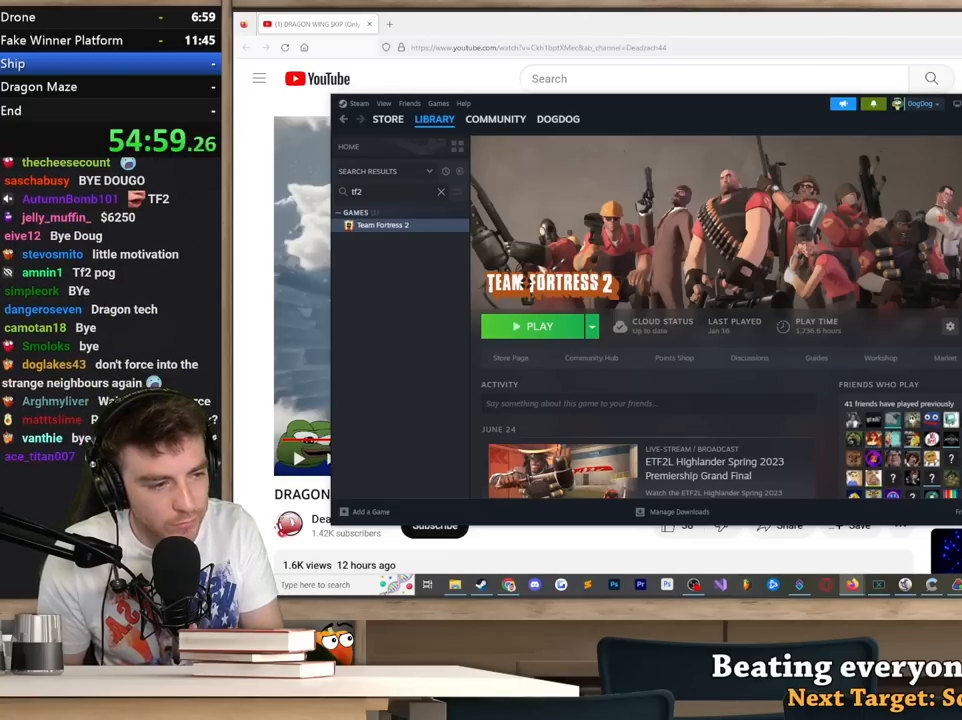
{"keys": [], "mouse": [], "events": [[50, "s", "up"], [150, "a", "down"], [233, "a", "up"], [383, "a", "down"], [483, "a", "up"]]}